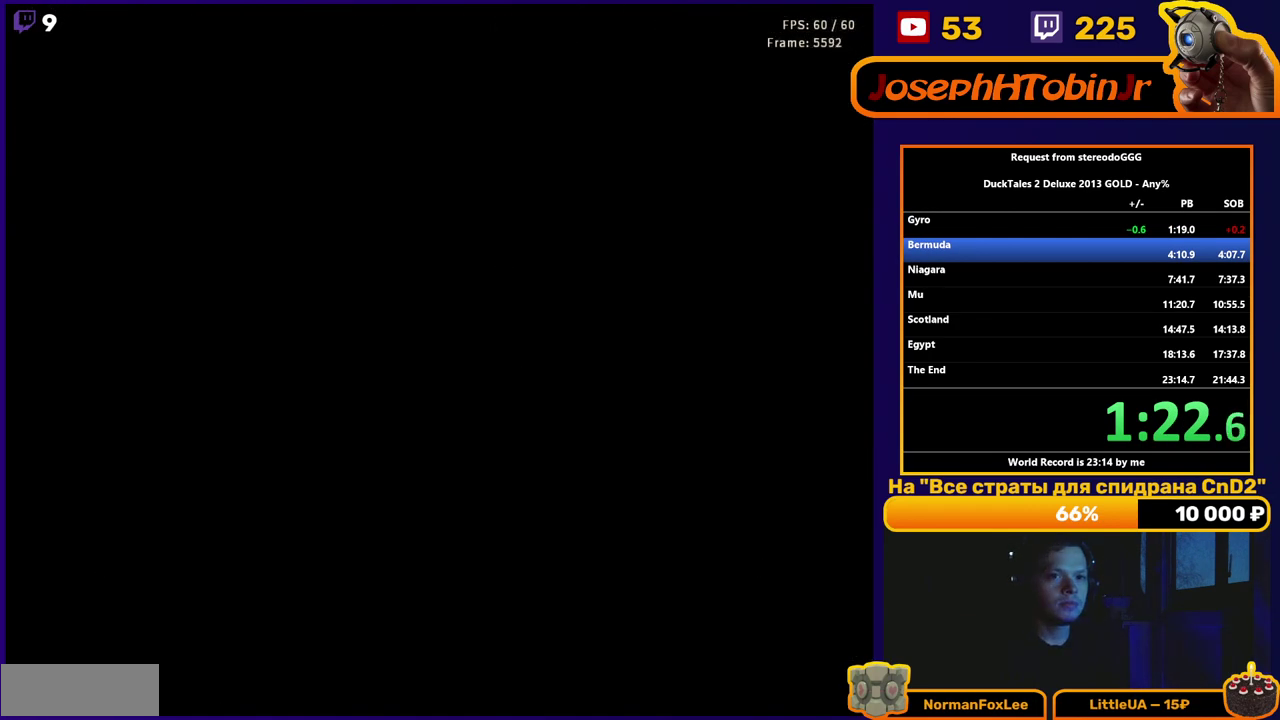
Gameplay with a controller (Nintendo layout); each line is a JSON object with the inputs held at the frame after it. "events" lists button and stick changes between this image and that frame as [ms after this image, input, new state], when the widget could be followed in between. Not read: L3 R3.
{"buttons": ["DPAD_LEFT"], "events": [[300, "START", "down"], [383, "START", "up"], [467, "DPAD_LEFT", "down"]]}
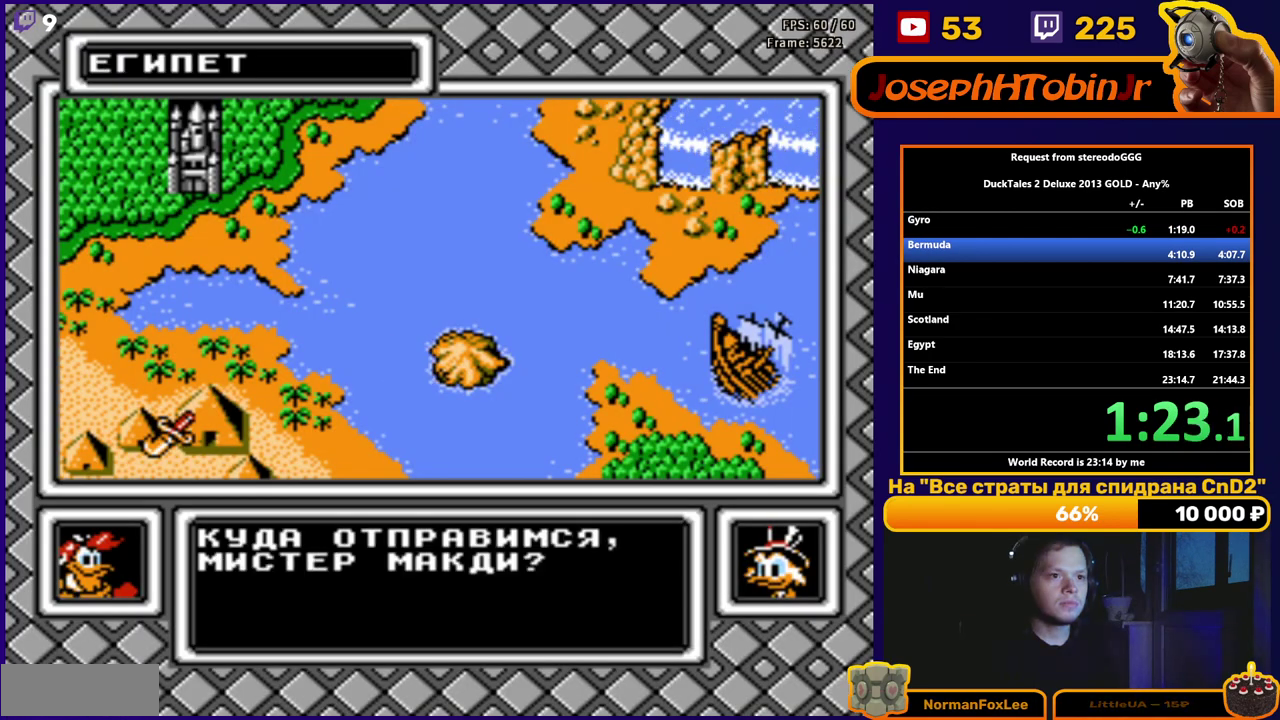
{"buttons": ["START"], "events": [[50, "DPAD_LEFT", "up"], [100, "DPAD_LEFT", "down"], [167, "A", "down"], [183, "DPAD_LEFT", "up"], [250, "A", "up"], [350, "START", "down"], [450, "START", "up"], [500, "START", "down"]]}
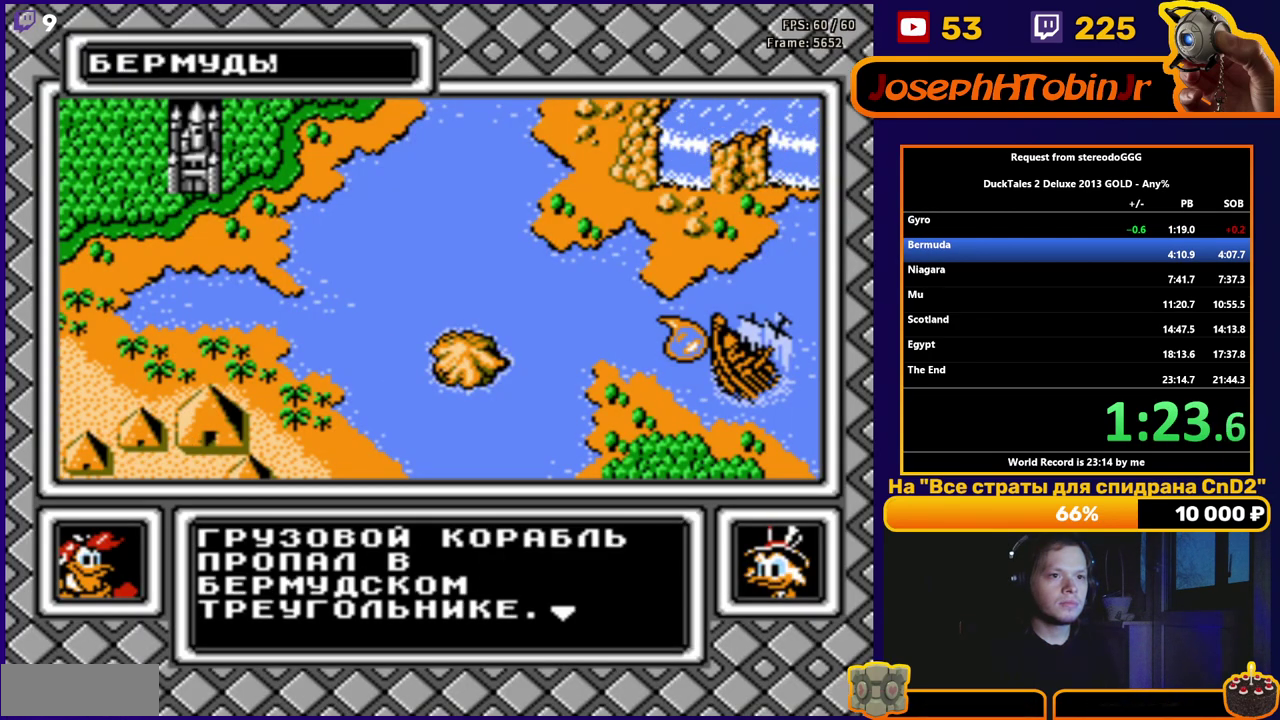
{"buttons": [], "events": [[67, "START", "up"], [117, "START", "down"], [283, "START", "up"], [333, "START", "down"], [383, "START", "up"], [433, "START", "down"], [500, "START", "up"]]}
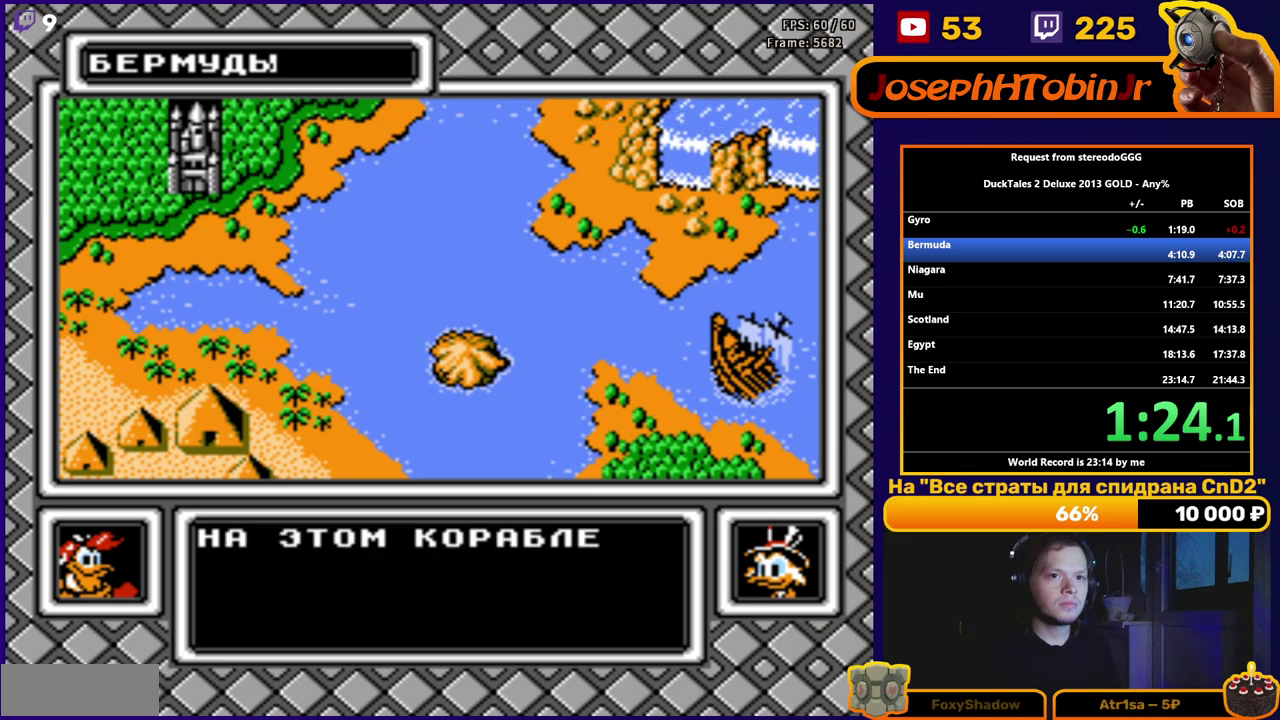
{"buttons": [], "events": [[50, "START", "down"], [117, "START", "up"], [167, "START", "down"], [217, "START", "up"], [283, "START", "down"], [333, "START", "up"], [400, "START", "down"], [450, "START", "up"]]}
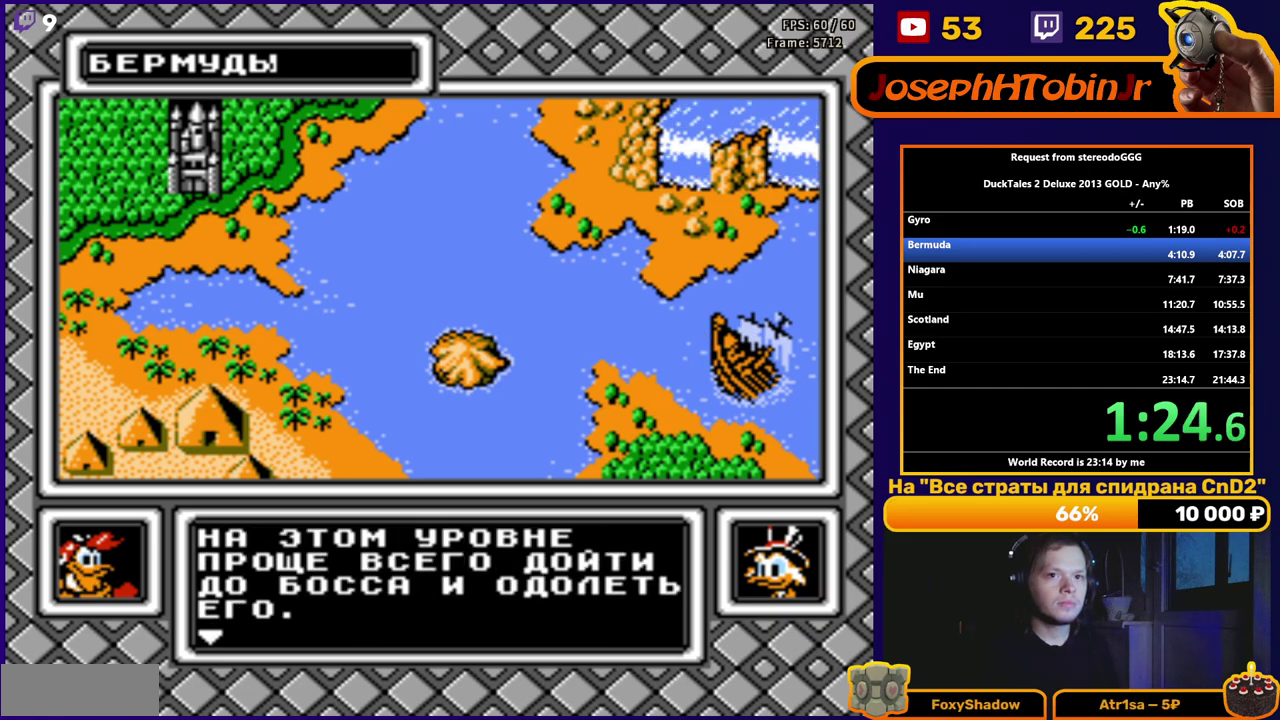
{"buttons": ["START"], "events": [[117, "START", "down"], [317, "START", "up"], [500, "START", "down"]]}
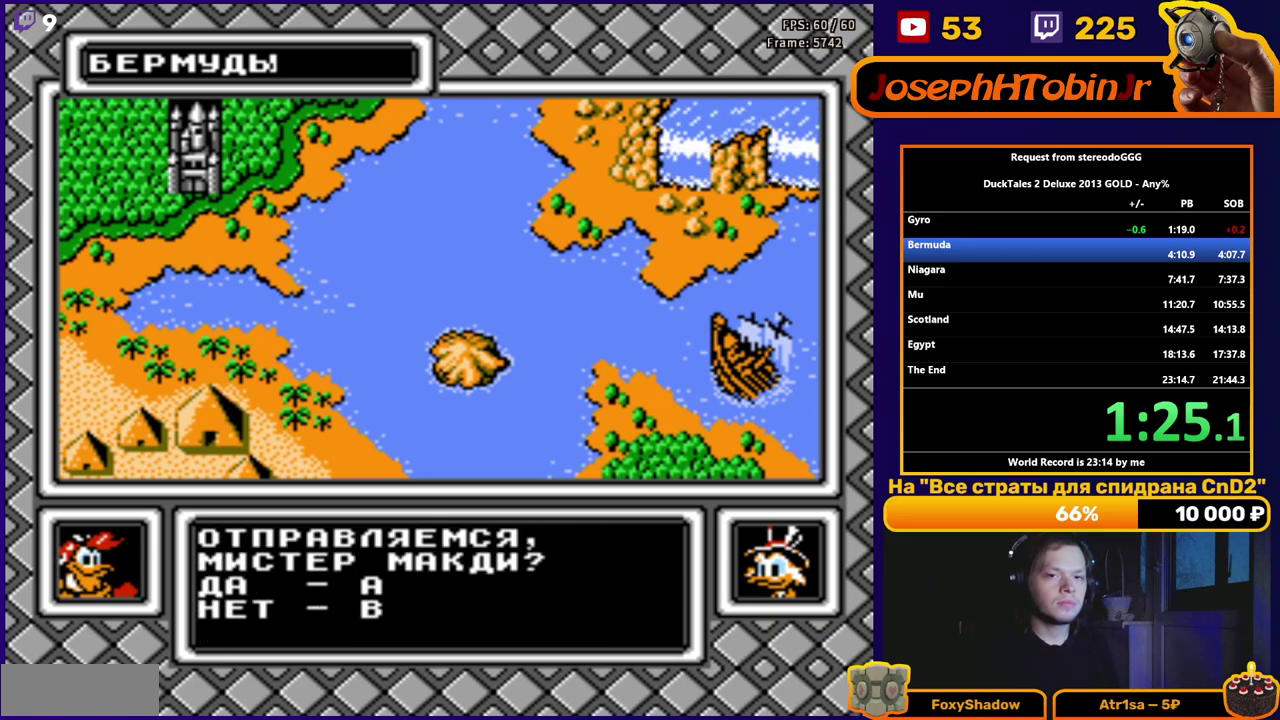
{"buttons": [], "events": [[50, "START", "up"], [200, "A", "down"], [300, "A", "up"]]}
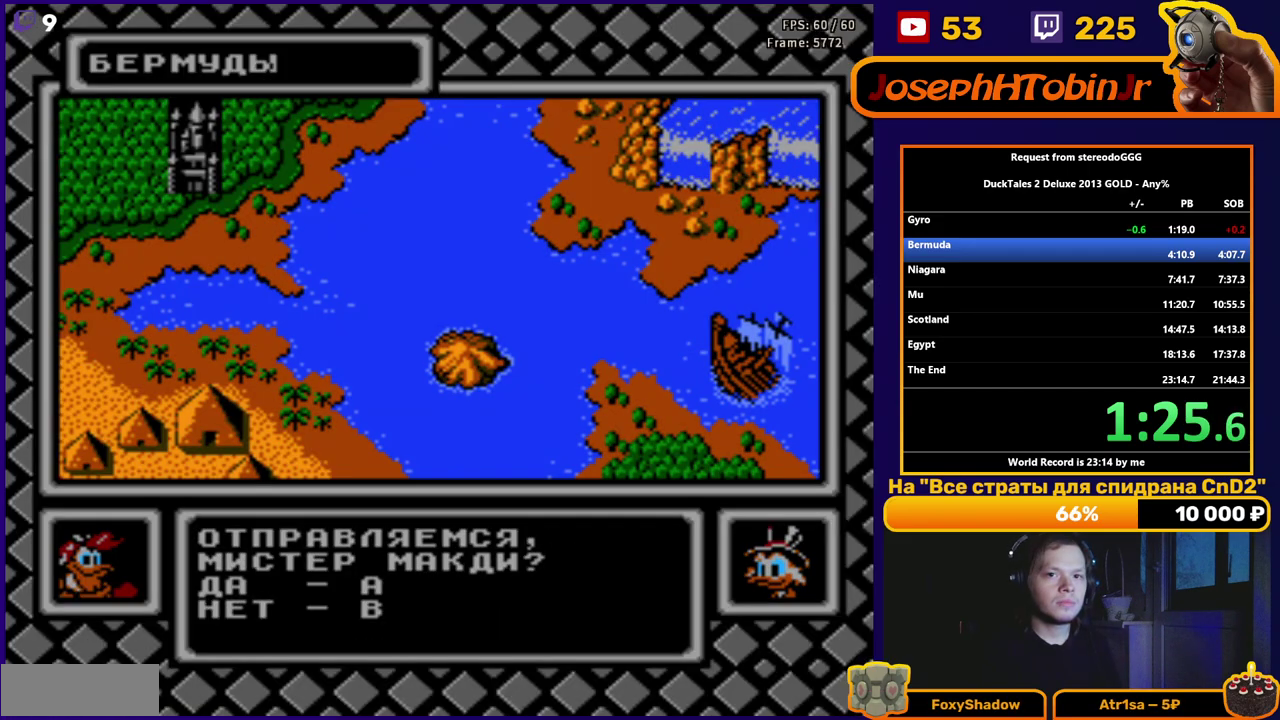
{"buttons": ["DPAD_RIGHT"], "events": [[283, "DPAD_RIGHT", "down"]]}
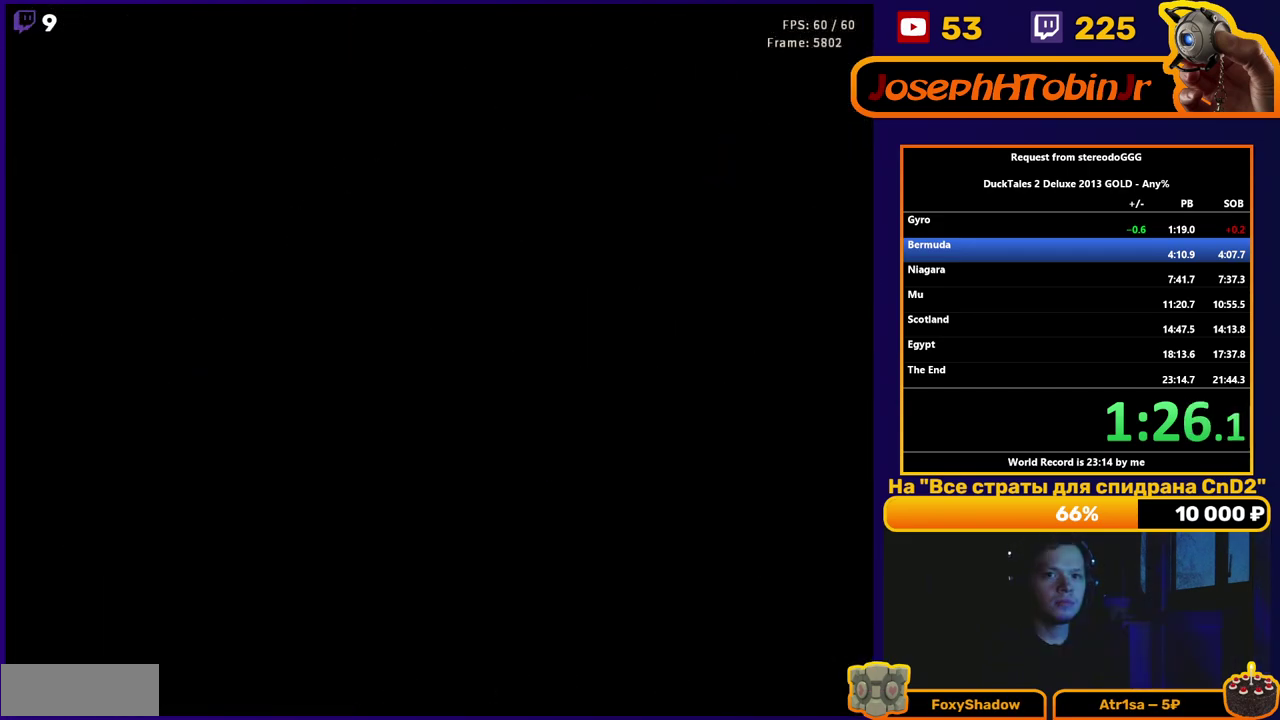
{"buttons": ["B", "DPAD_RIGHT"], "events": [[333, "B", "down"]]}
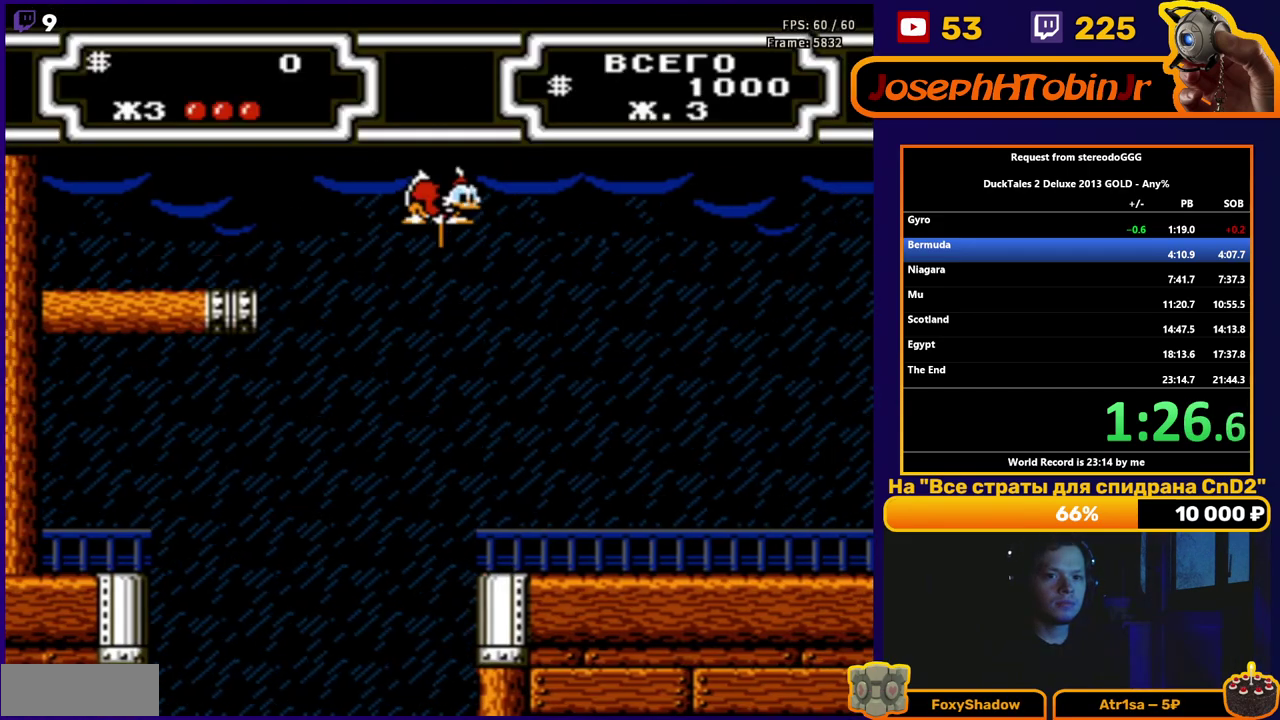
{"buttons": ["DPAD_RIGHT"], "events": [[500, "B", "up"]]}
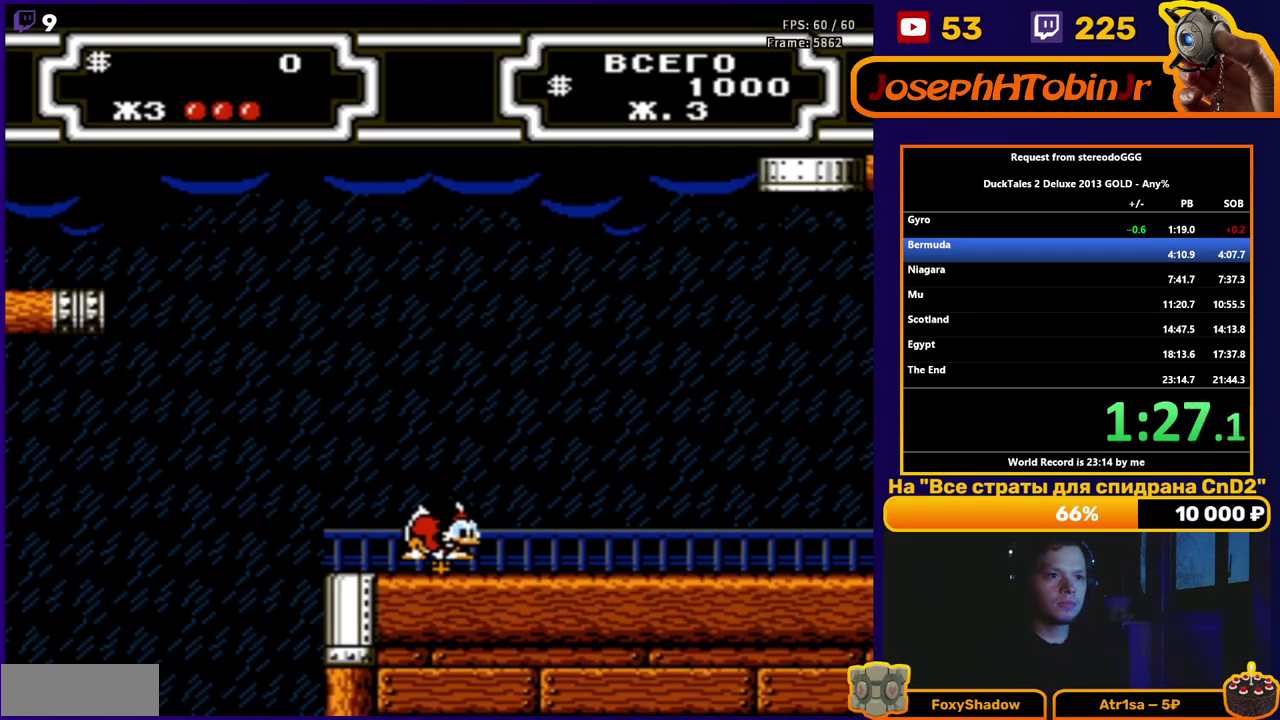
{"buttons": ["DPAD_RIGHT"], "events": []}
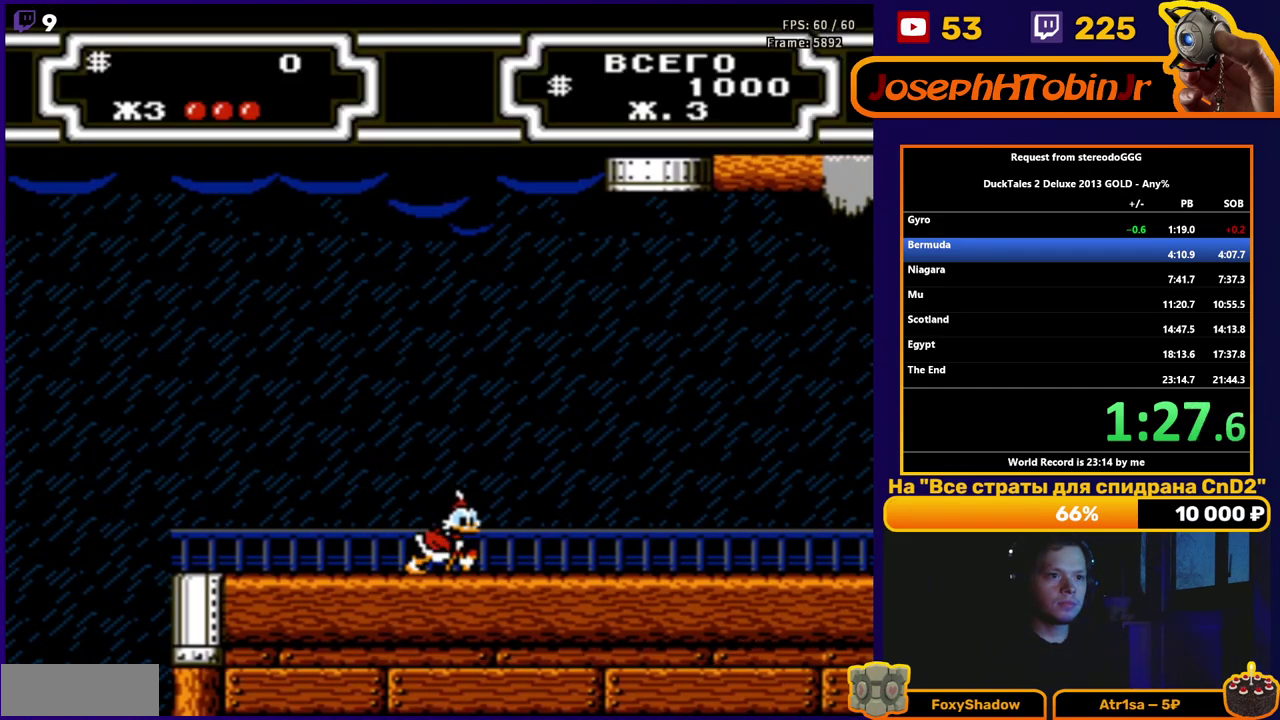
{"buttons": ["DPAD_RIGHT"], "events": []}
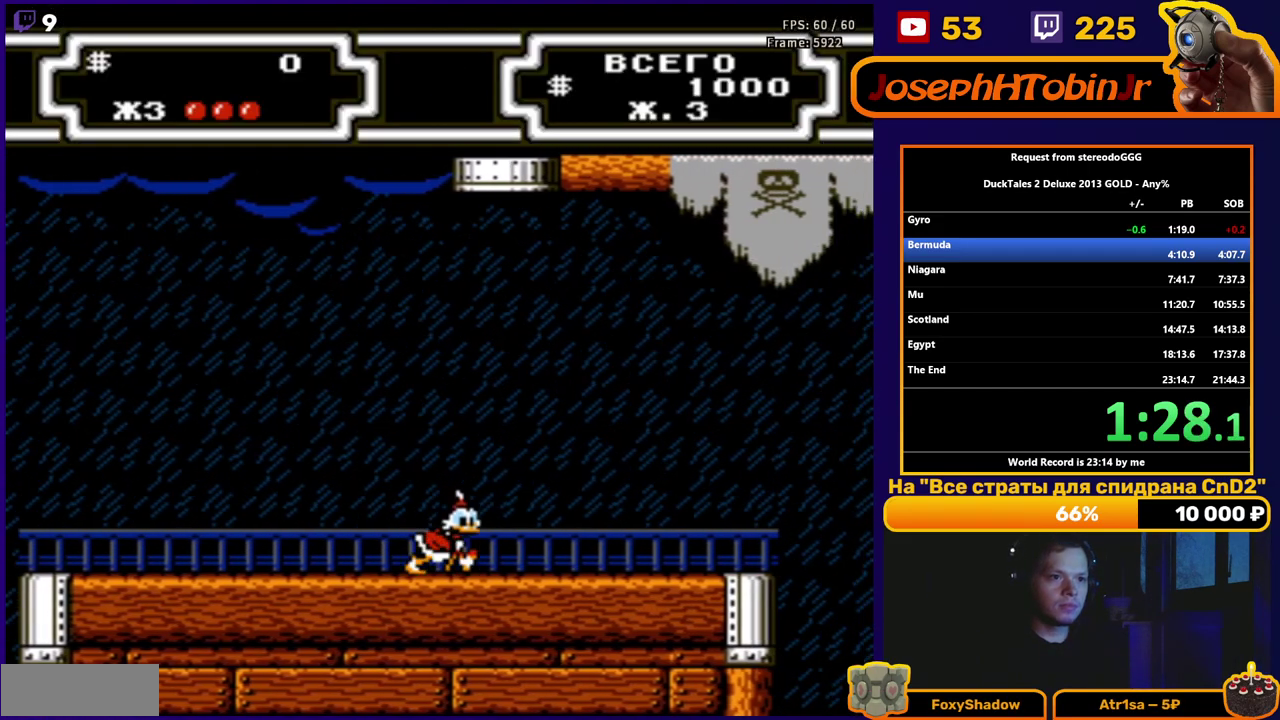
{"buttons": ["A", "DPAD_RIGHT"], "events": [[383, "A", "down"]]}
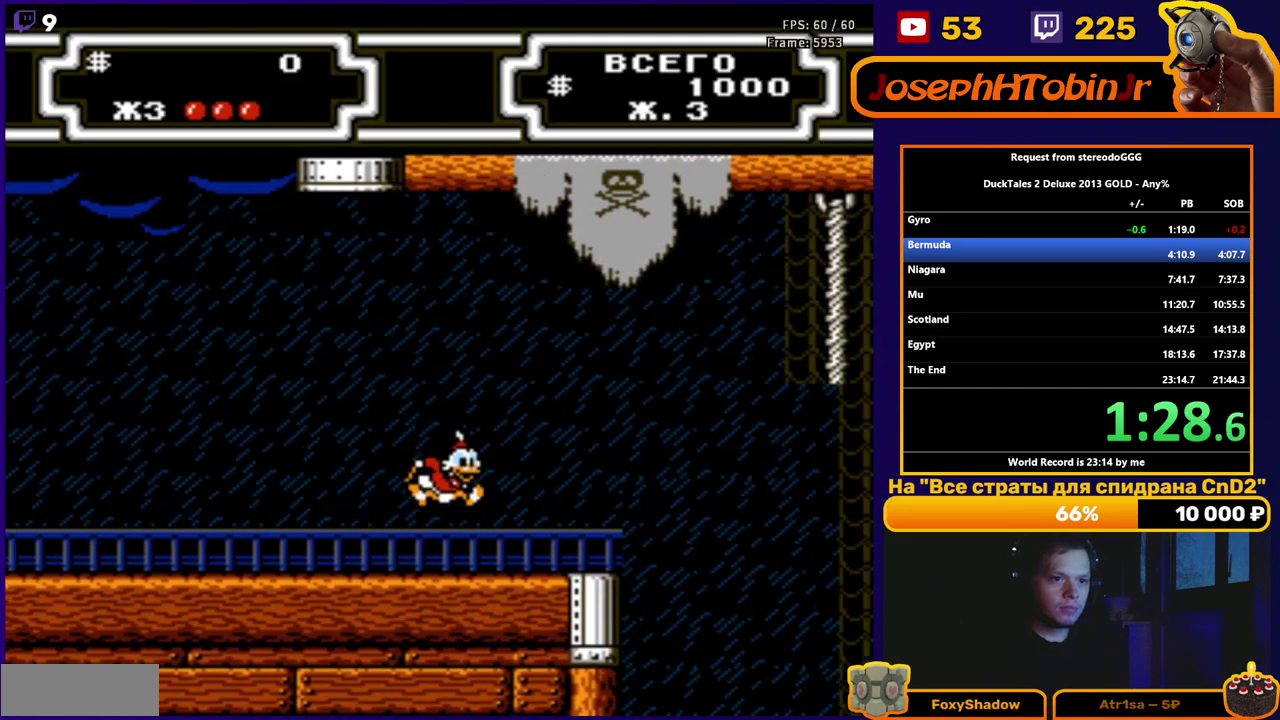
{"buttons": ["B", "DPAD_RIGHT"], "events": [[217, "A", "up"], [333, "B", "down"]]}
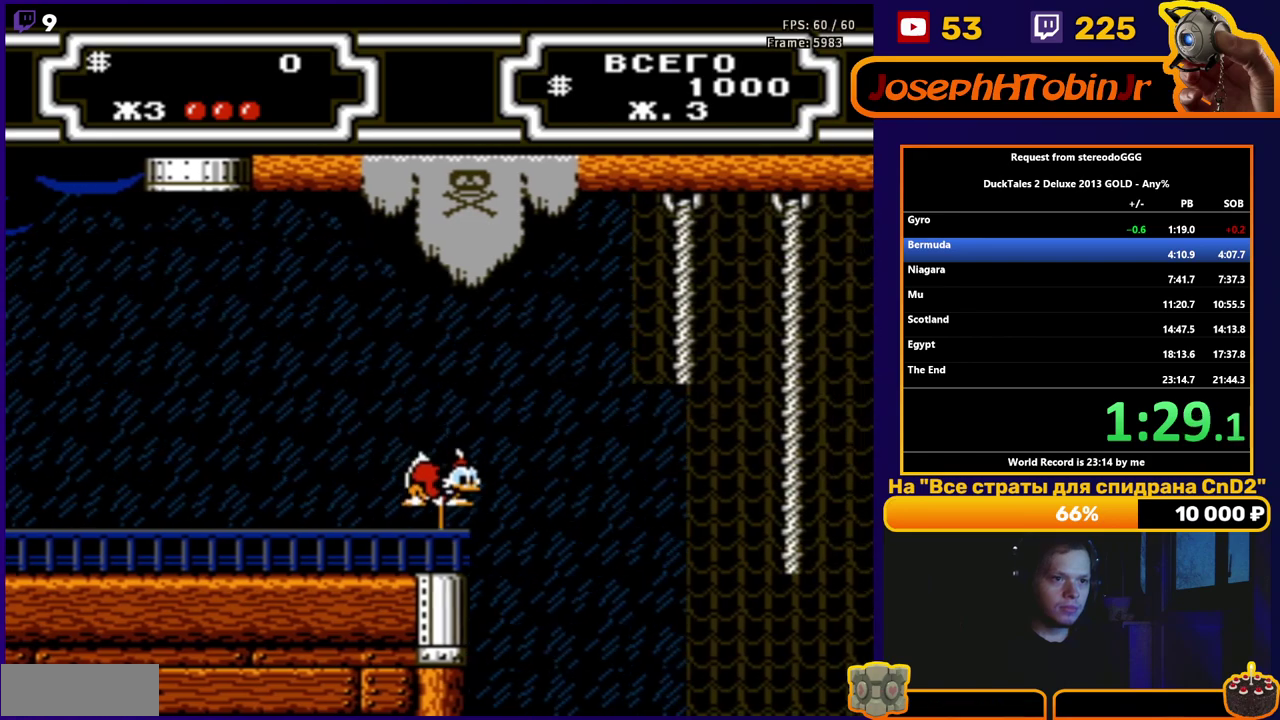
{"buttons": ["B", "DPAD_RIGHT"], "events": []}
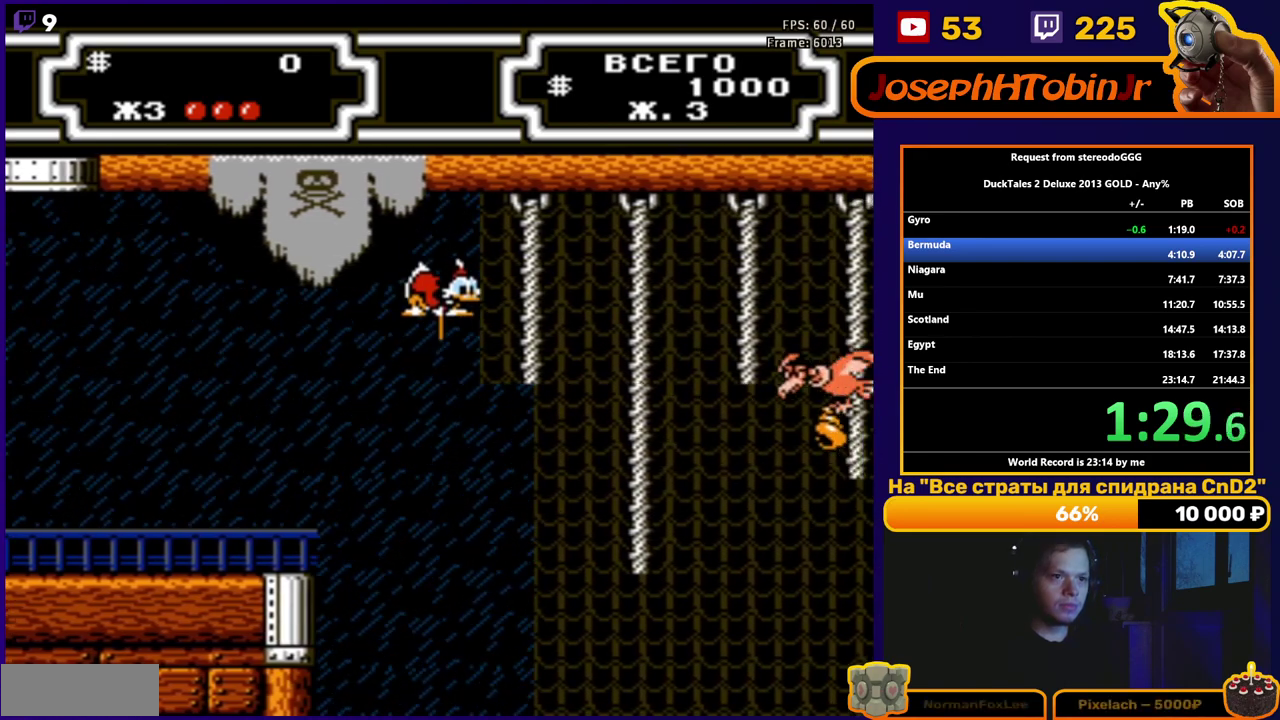
{"buttons": ["DPAD_UP", "DPAD_RIGHT"], "events": [[50, "DPAD_UP", "down"], [367, "B", "up"]]}
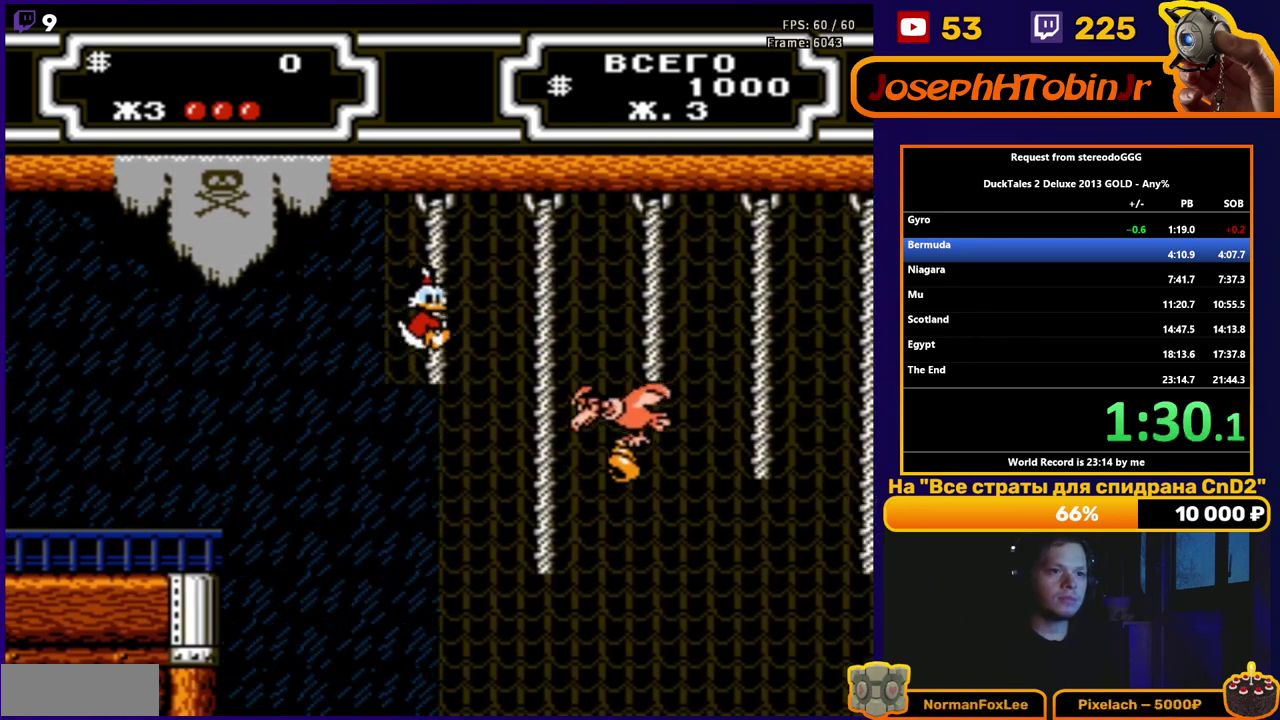
{"buttons": ["A", "B", "DPAD_RIGHT"], "events": [[267, "A", "down"], [267, "DPAD_UP", "up"], [300, "B", "down"]]}
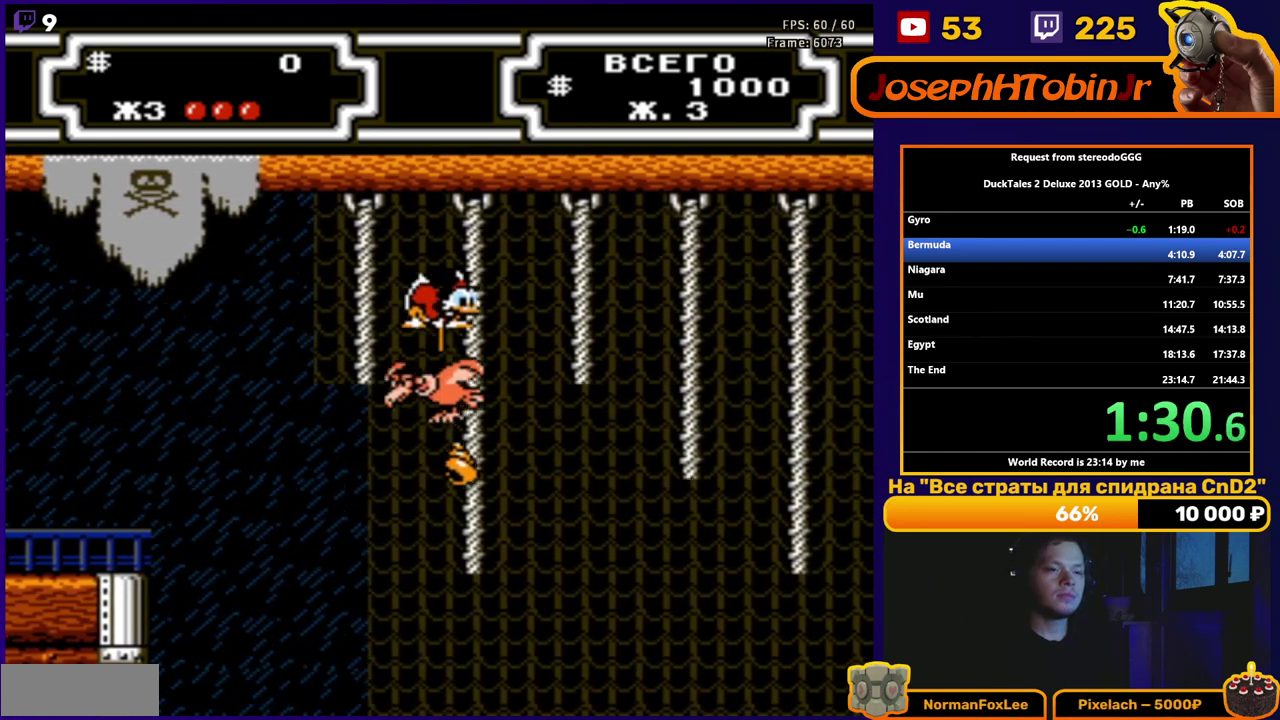
{"buttons": ["DPAD_RIGHT"], "events": [[150, "DPAD_UP", "down"], [283, "B", "up"], [300, "A", "up"], [483, "DPAD_UP", "up"]]}
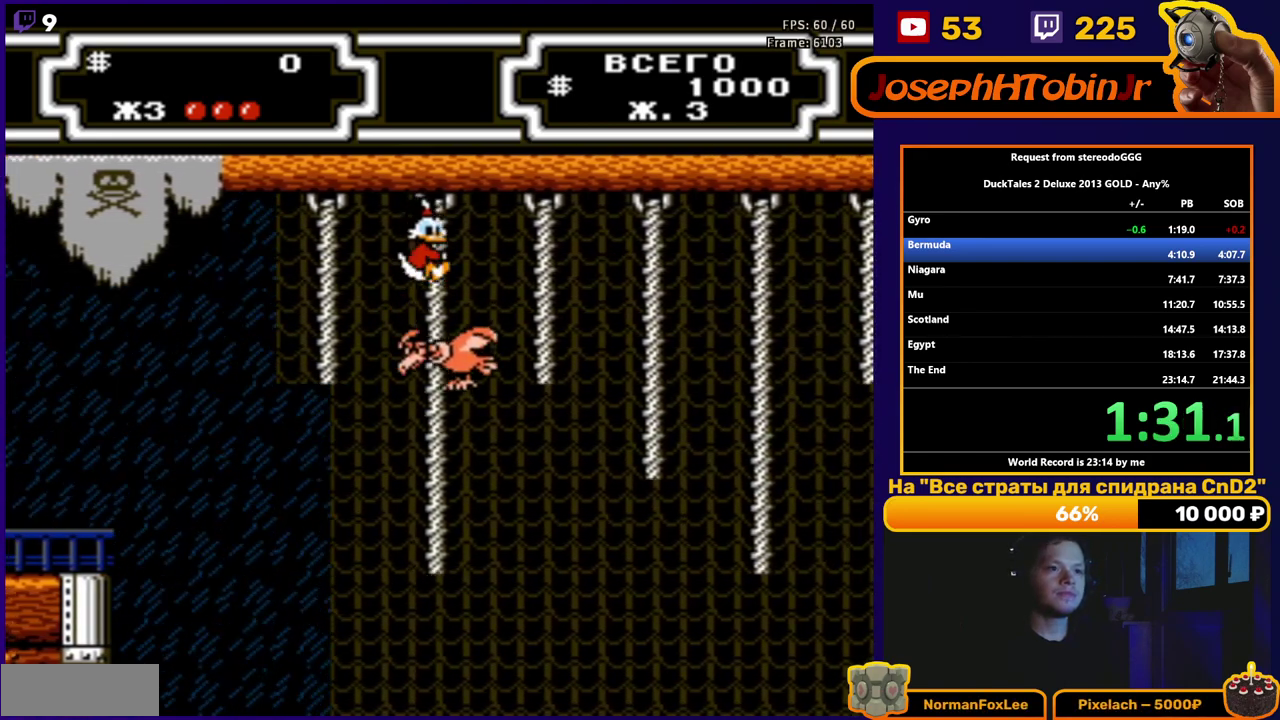
{"buttons": ["DPAD_UP", "DPAD_RIGHT"], "events": [[33, "A", "down"], [183, "A", "up"], [200, "DPAD_UP", "down"]]}
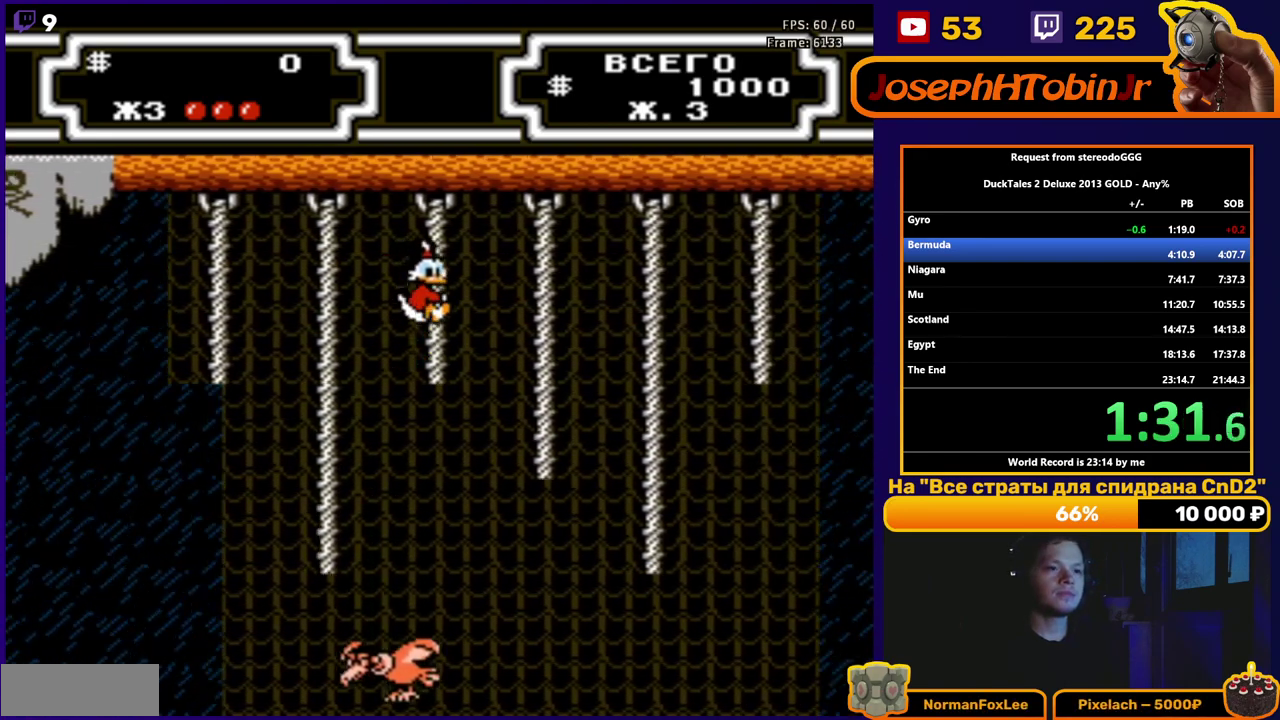
{"buttons": ["DPAD_UP", "DPAD_RIGHT"], "events": [[150, "DPAD_UP", "up"], [183, "A", "down"], [267, "A", "up"], [350, "DPAD_UP", "down"]]}
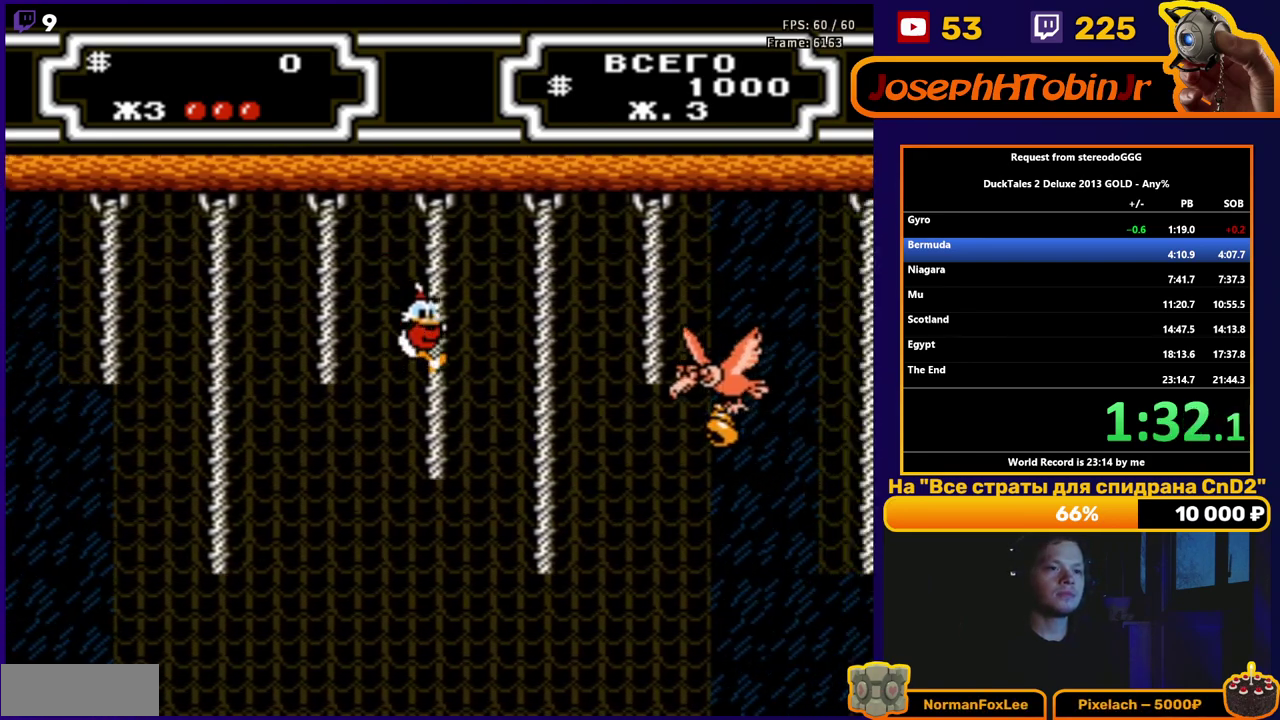
{"buttons": ["A", "B", "DPAD_RIGHT"], "events": [[333, "DPAD_UP", "up"], [400, "A", "down"], [417, "B", "down"]]}
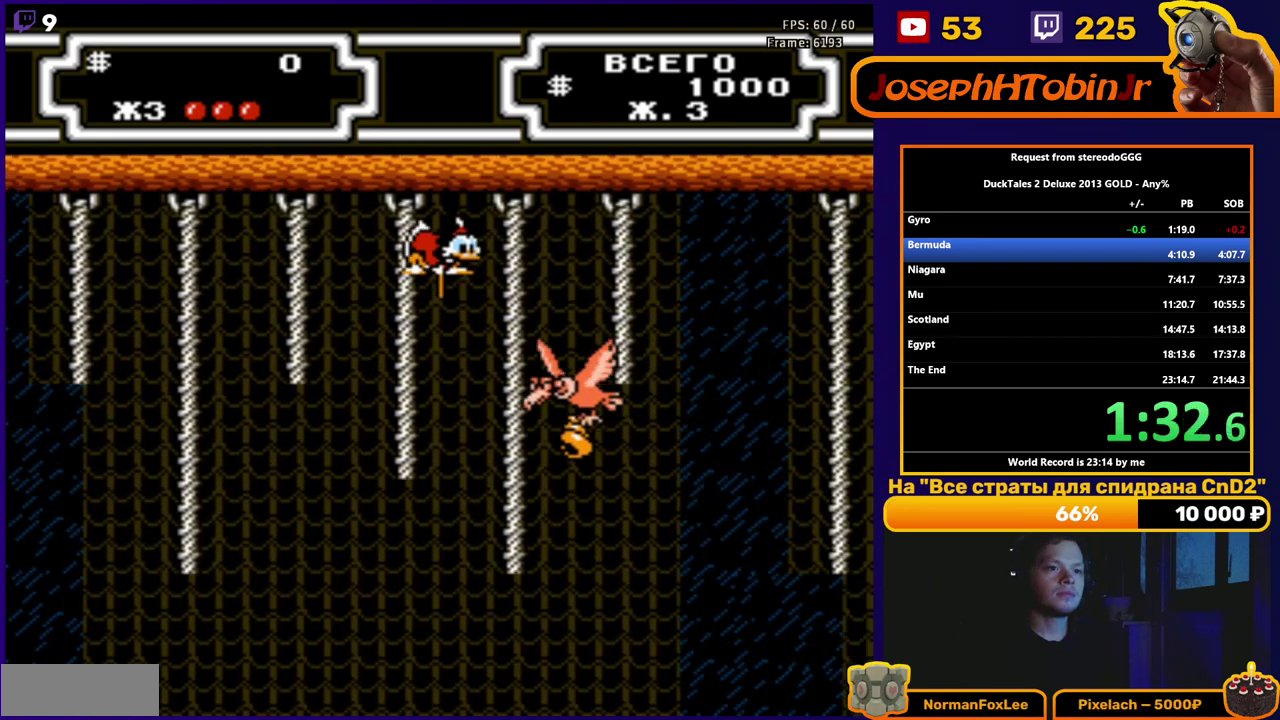
{"buttons": ["DPAD_UP", "DPAD_RIGHT"], "events": [[467, "DPAD_UP", "down"], [483, "B", "up"], [500, "A", "up"]]}
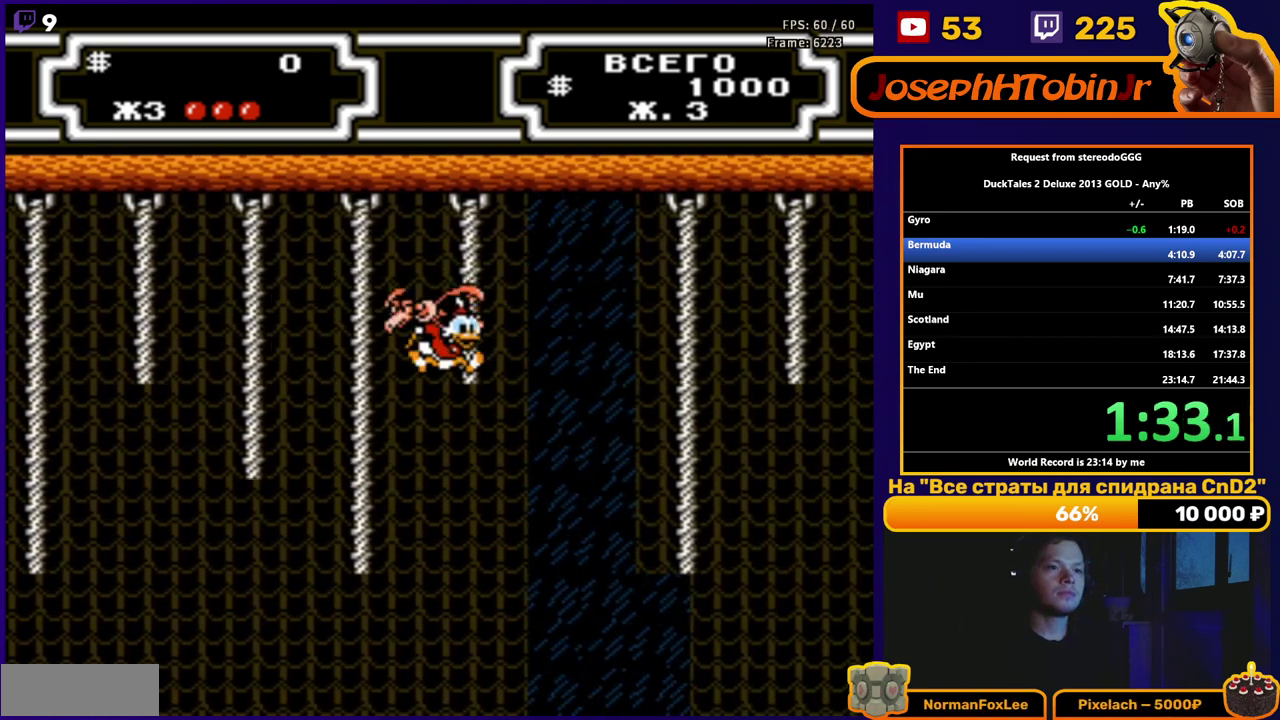
{"buttons": ["DPAD_UP", "DPAD_RIGHT"], "events": []}
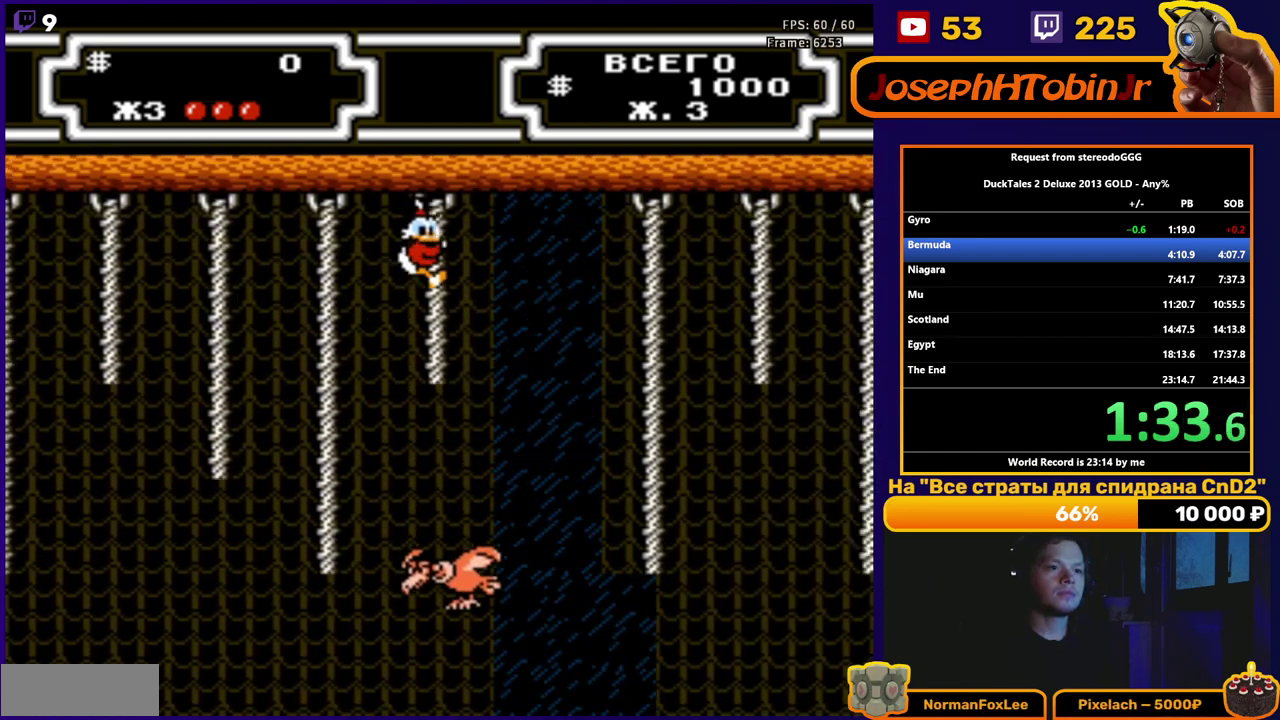
{"buttons": [], "events": [[133, "DPAD_UP", "up"], [183, "DPAD_RIGHT", "up"]]}
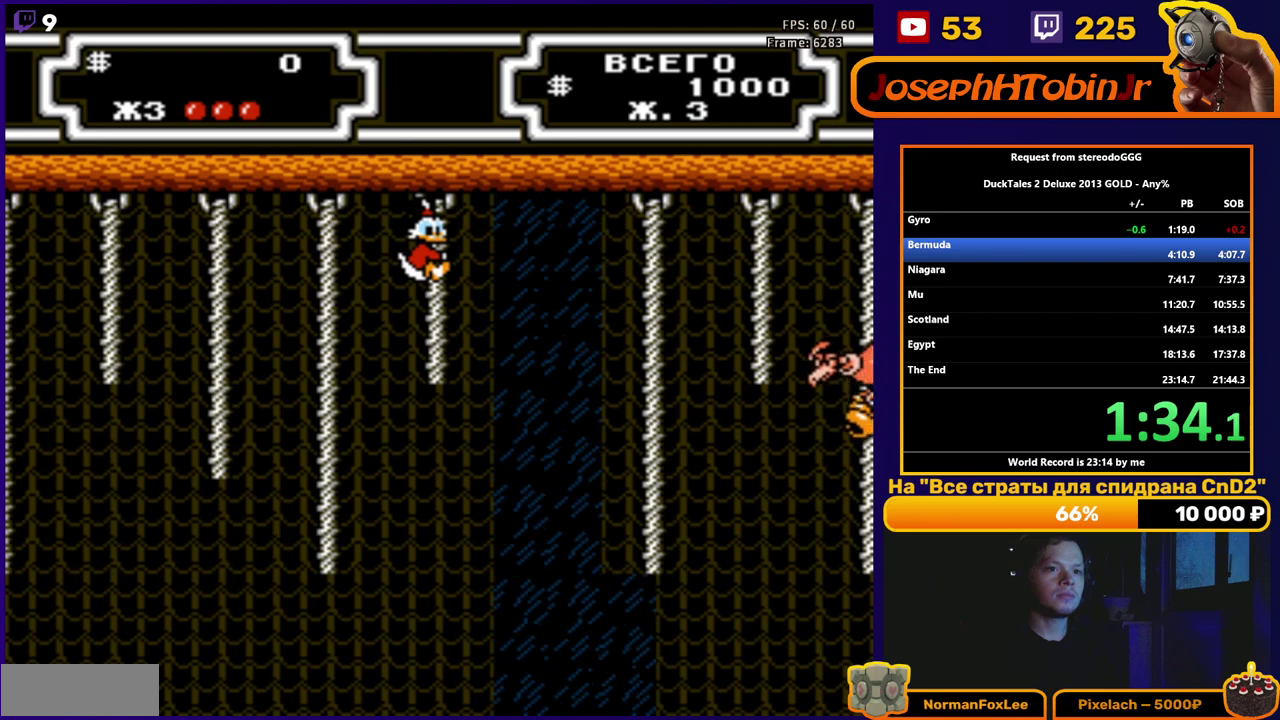
{"buttons": [], "events": []}
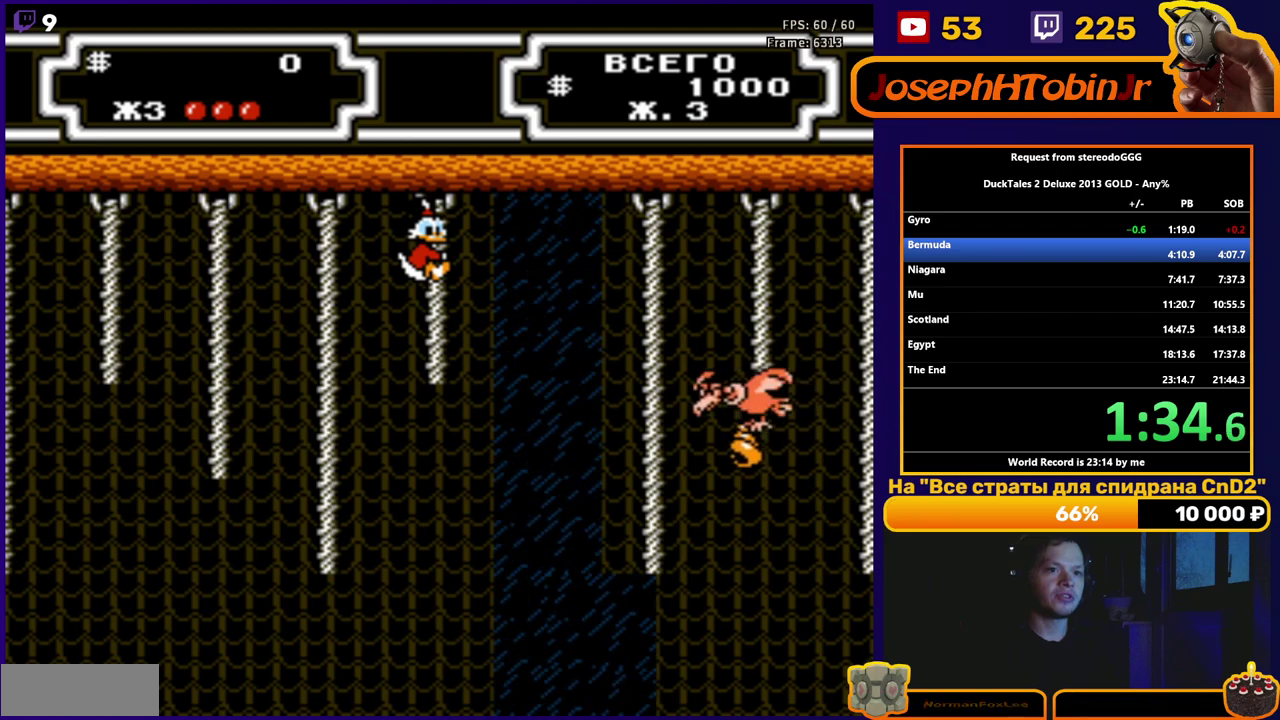
{"buttons": ["DPAD_RIGHT"], "events": [[183, "DPAD_RIGHT", "down"]]}
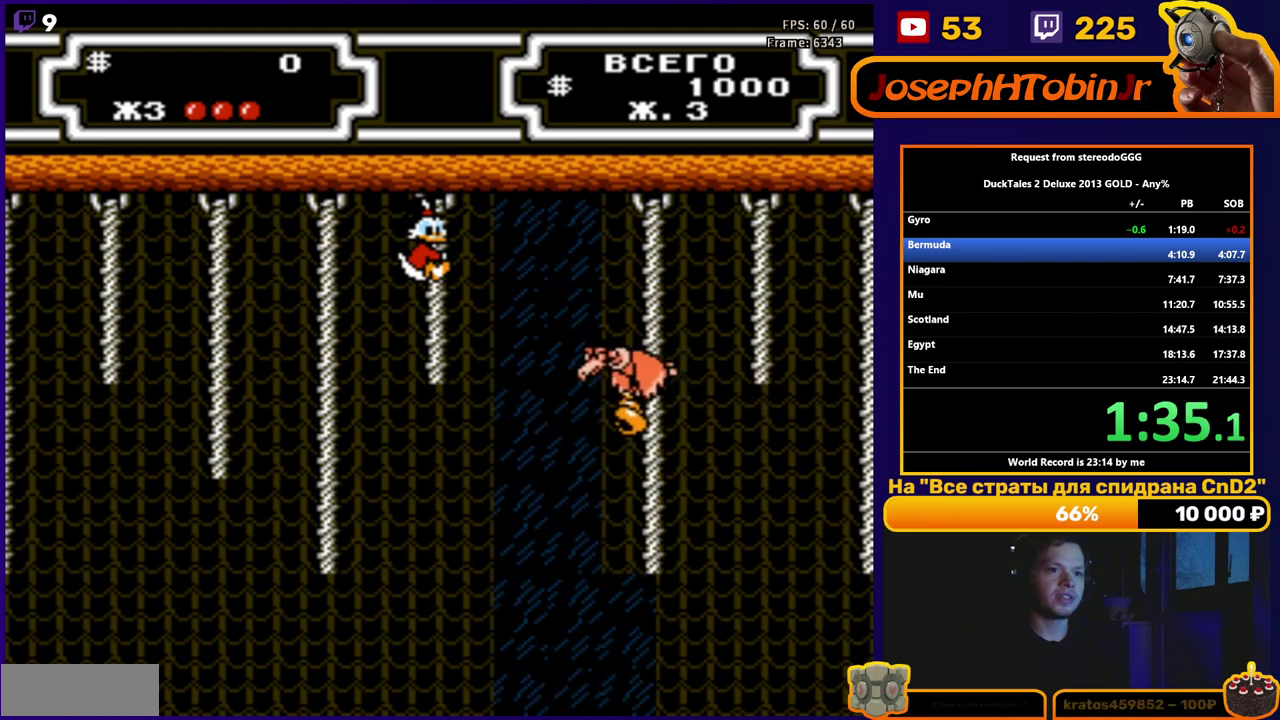
{"buttons": ["A", "B", "DPAD_RIGHT"], "events": [[33, "A", "down"], [67, "B", "down"]]}
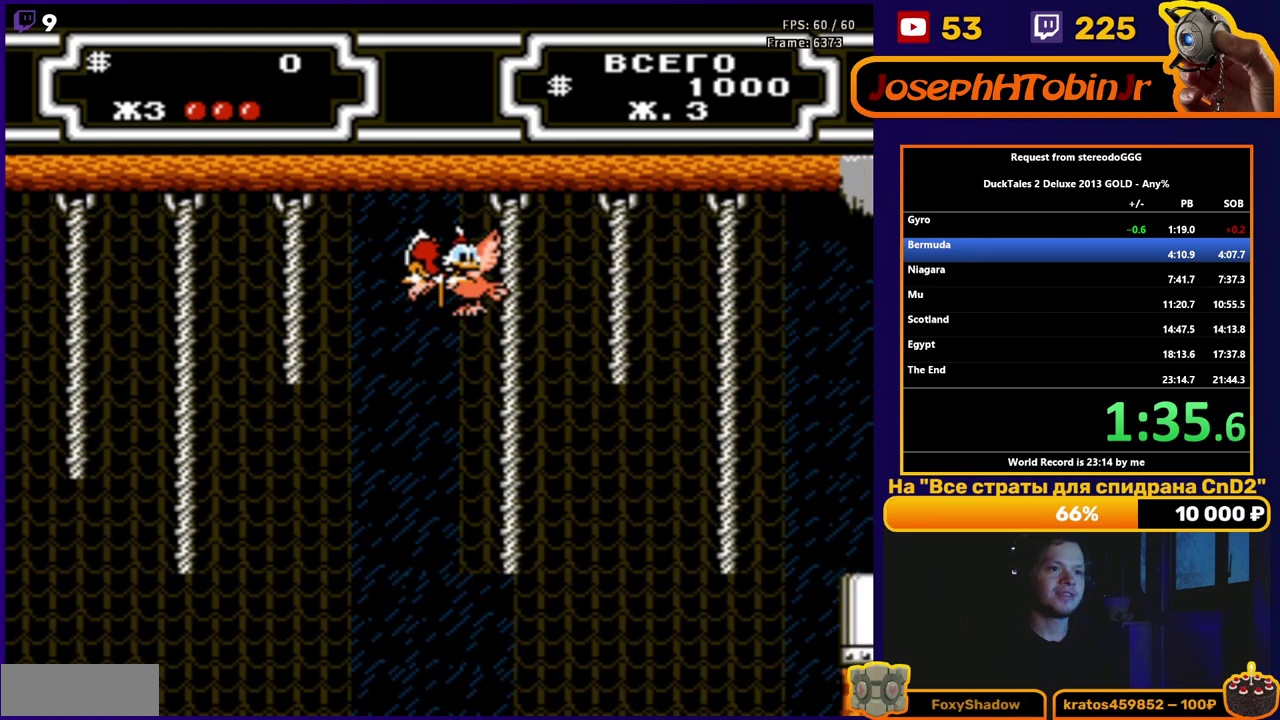
{"buttons": ["A", "DPAD_RIGHT"], "events": [[50, "DPAD_UP", "down"], [100, "A", "up"], [100, "B", "up"], [433, "DPAD_UP", "up"], [450, "A", "down"]]}
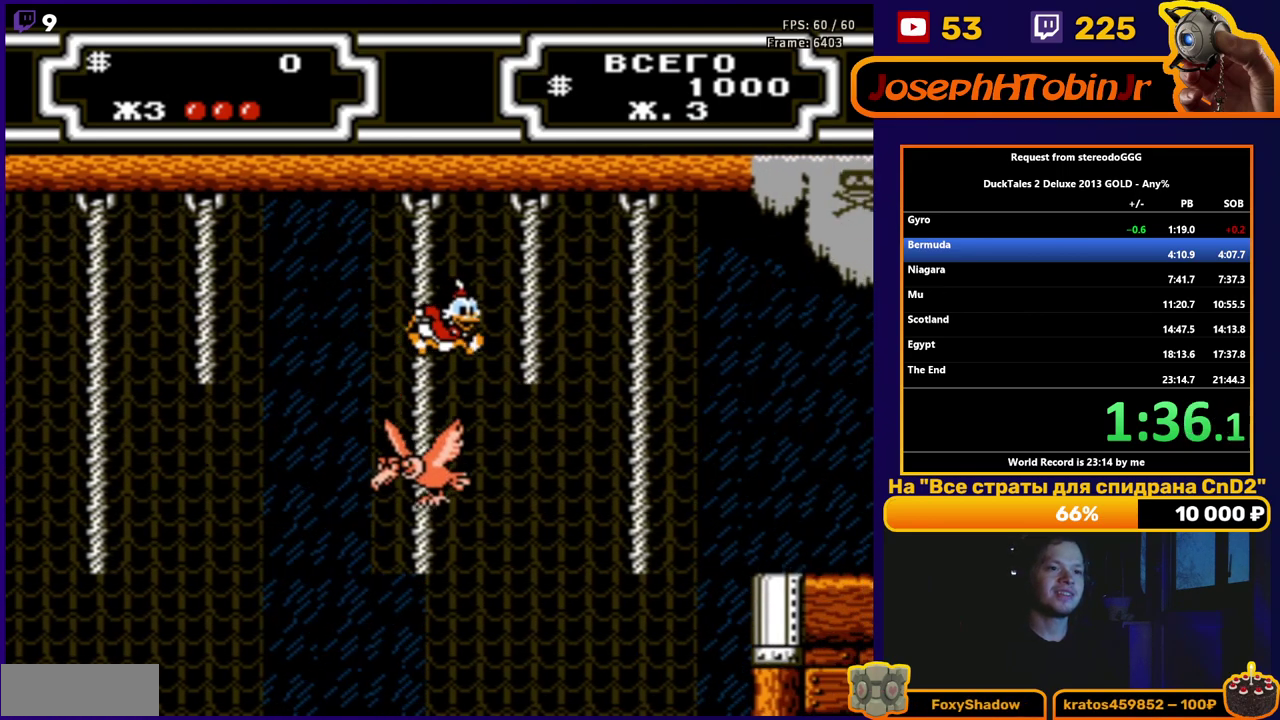
{"buttons": ["DPAD_RIGHT"], "events": [[50, "A", "up"], [150, "DPAD_UP", "down"], [350, "A", "down"], [350, "DPAD_UP", "up"], [433, "A", "up"]]}